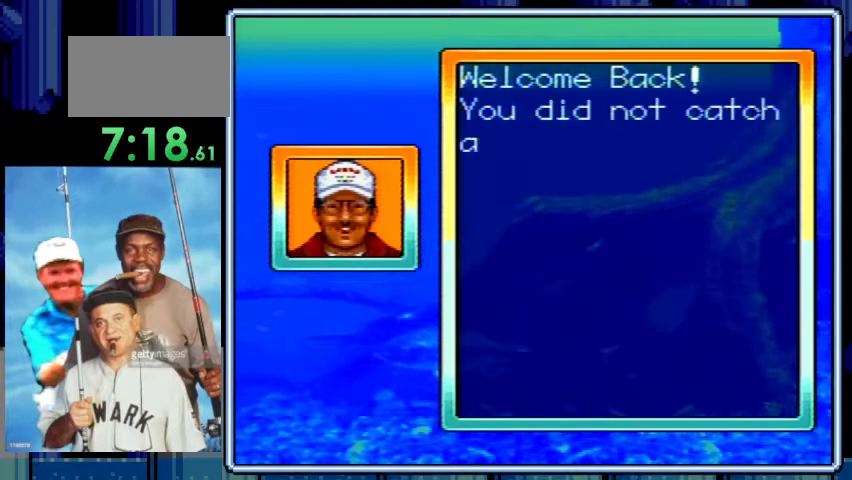
Gameplay with a controller (Nintendo layout); each line is a JSON object with the inputs held at the frame after it. "events" lists button and stick changes between this image and that frame as [ms after this image, input, new state], when the widget could be followed in between. Not read: L3 R3.
{"buttons": [], "events": [[33, "A", "up"], [167, "A", "down"], [267, "A", "up"], [400, "A", "down"], [500, "A", "up"]]}
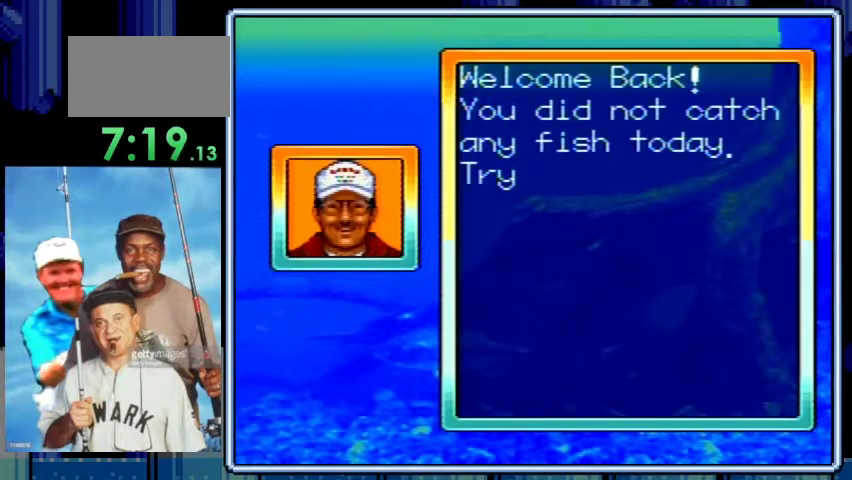
{"buttons": [], "events": [[100, "A", "down"], [267, "A", "up"], [367, "A", "down"], [467, "A", "up"]]}
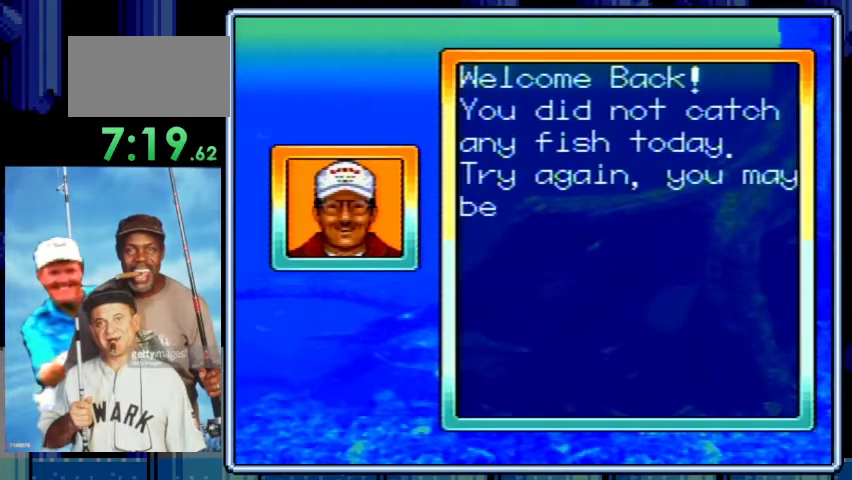
{"buttons": [], "events": [[100, "A", "down"], [200, "A", "up"], [333, "A", "down"], [433, "A", "up"]]}
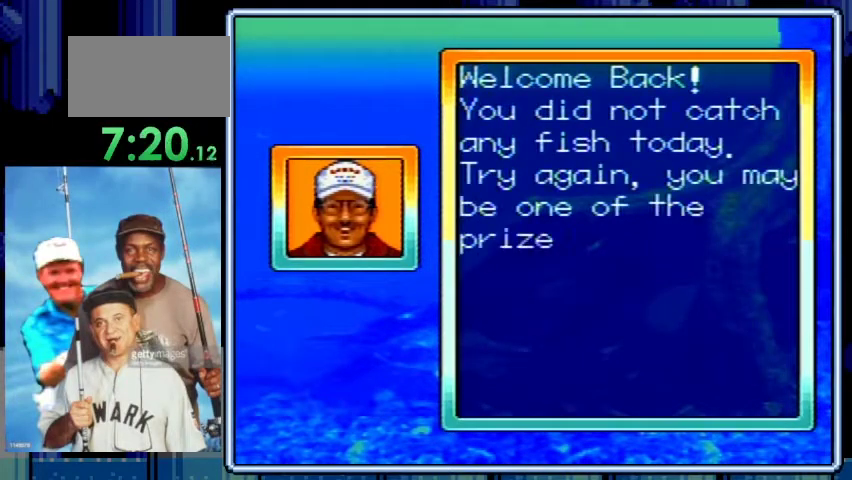
{"buttons": ["A"], "events": [[33, "A", "down"], [133, "A", "up"], [233, "A", "down"], [333, "A", "up"], [467, "A", "down"]]}
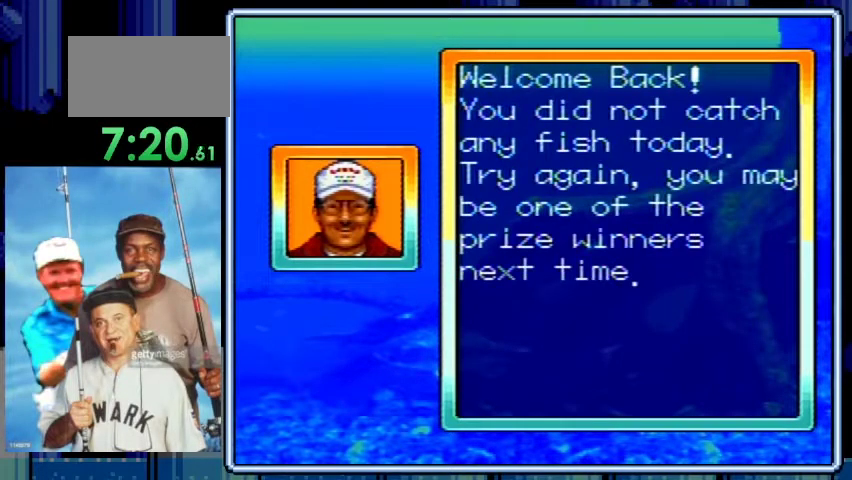
{"buttons": [], "events": [[67, "A", "up"], [167, "A", "down"], [267, "A", "up"], [400, "A", "down"], [467, "A", "up"]]}
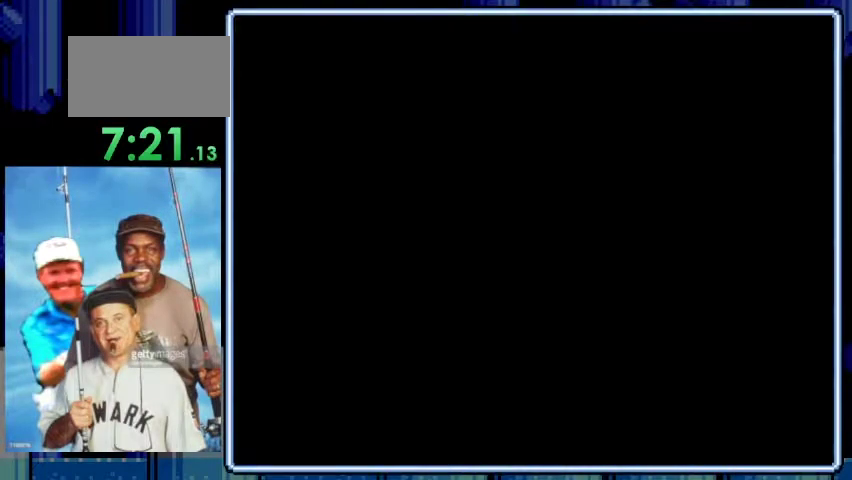
{"buttons": [], "events": []}
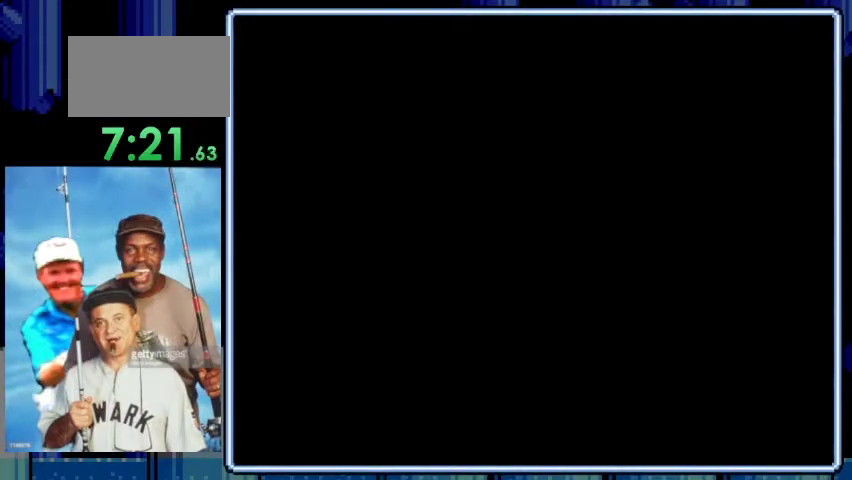
{"buttons": [], "events": []}
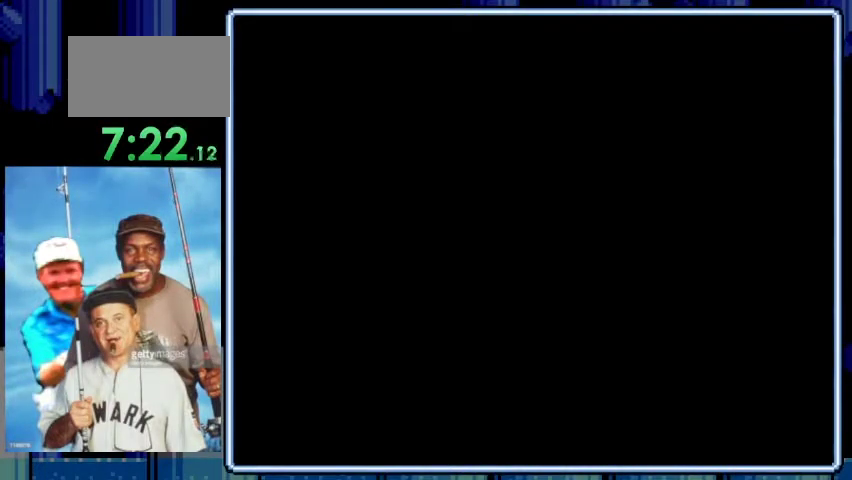
{"buttons": [], "events": []}
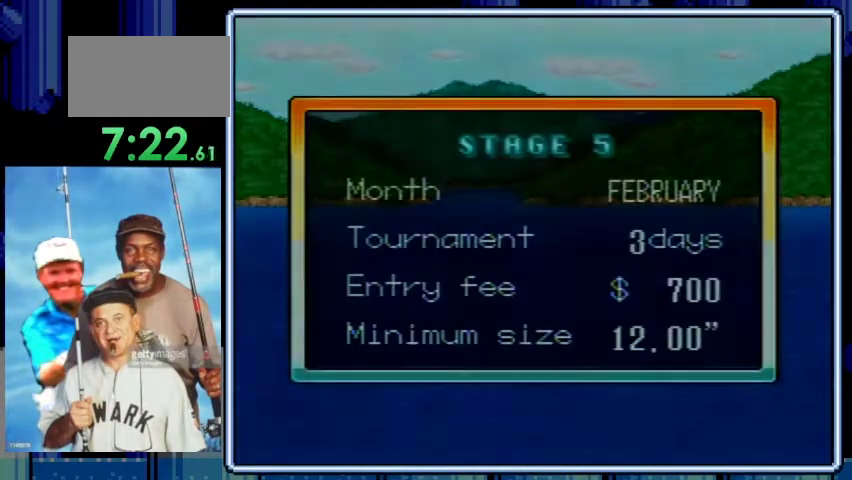
{"buttons": [], "events": [[400, "A", "down"], [500, "A", "up"]]}
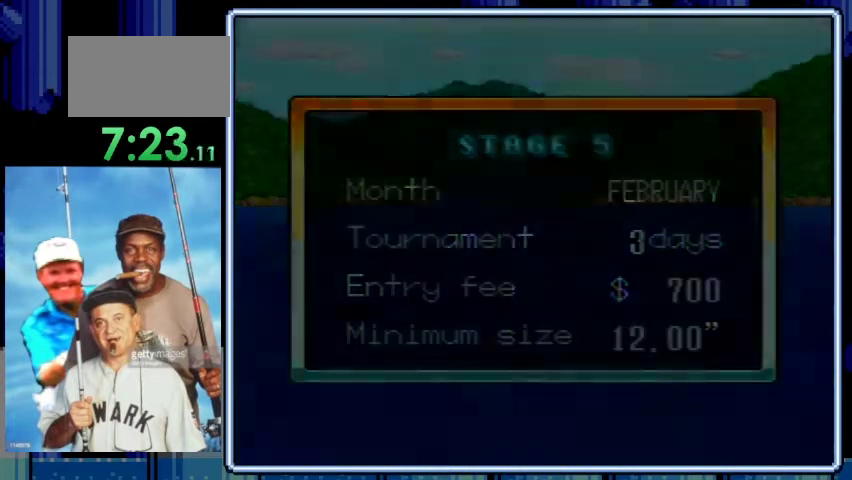
{"buttons": ["DPAD_DOWN"], "events": [[500, "DPAD_DOWN", "down"]]}
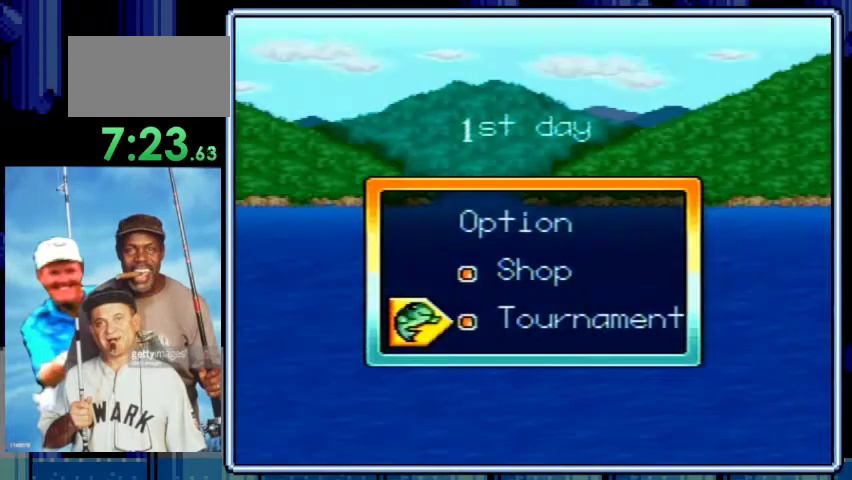
{"buttons": [], "events": [[67, "DPAD_DOWN", "up"], [133, "A", "down"], [267, "A", "up"]]}
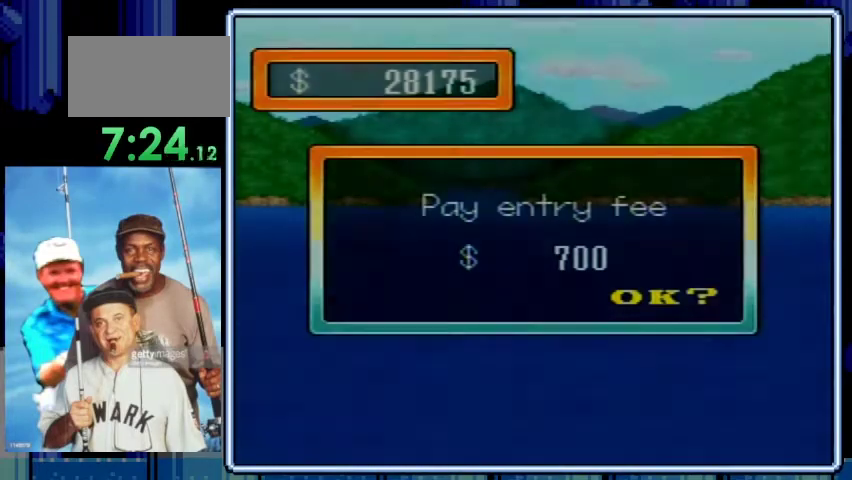
{"buttons": ["A"], "events": [[333, "A", "down"]]}
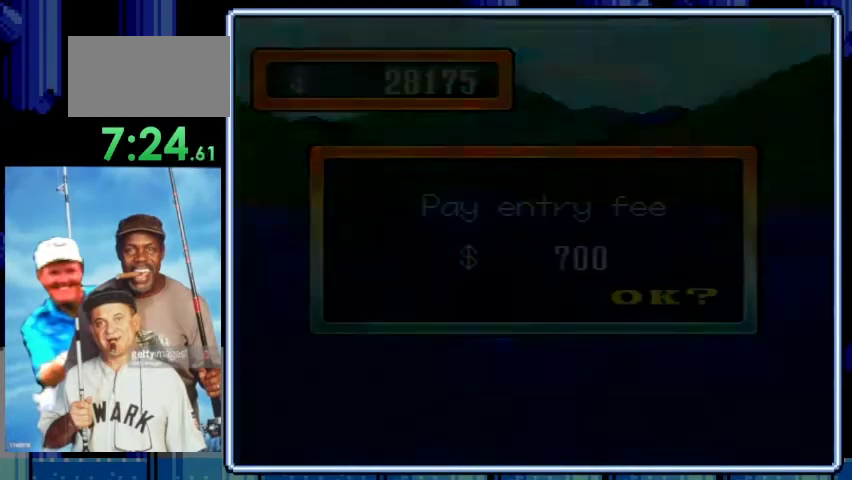
{"buttons": [], "events": [[33, "A", "up"]]}
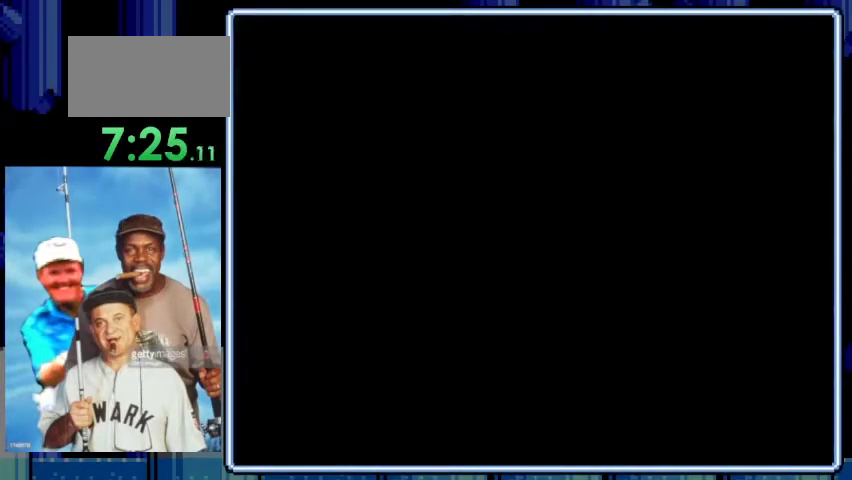
{"buttons": [], "events": []}
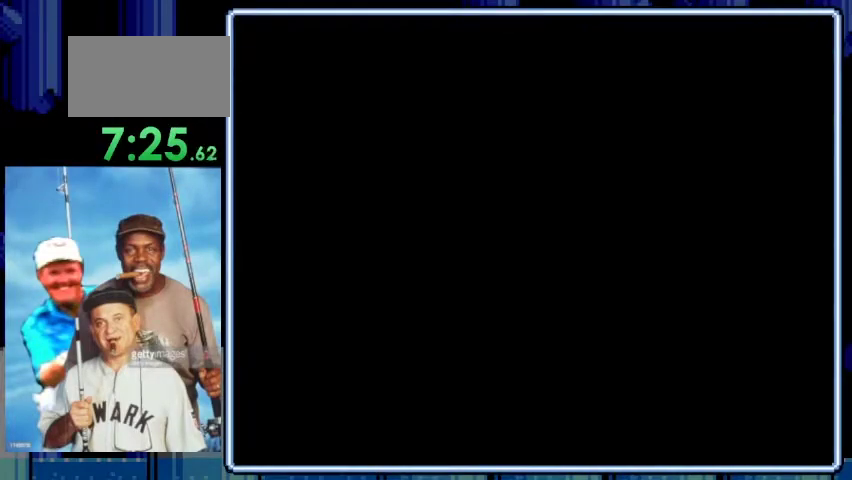
{"buttons": [], "events": [[400, "A", "down"], [500, "A", "up"]]}
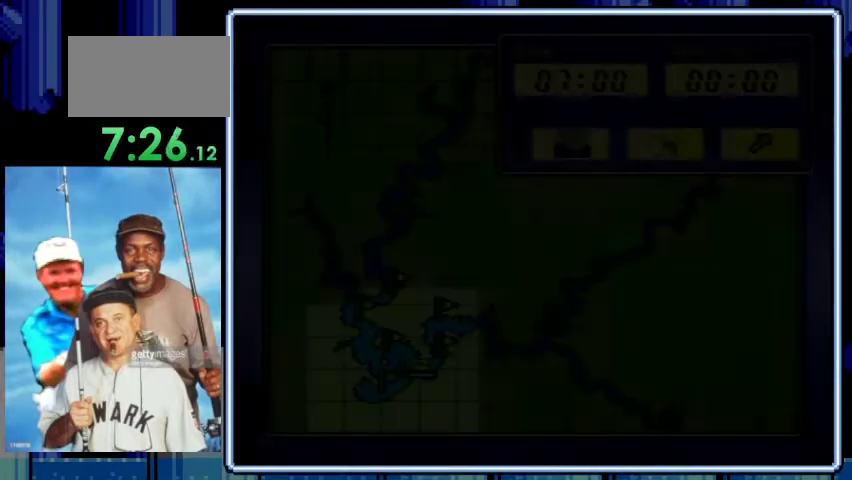
{"buttons": ["A"], "events": [[500, "A", "down"]]}
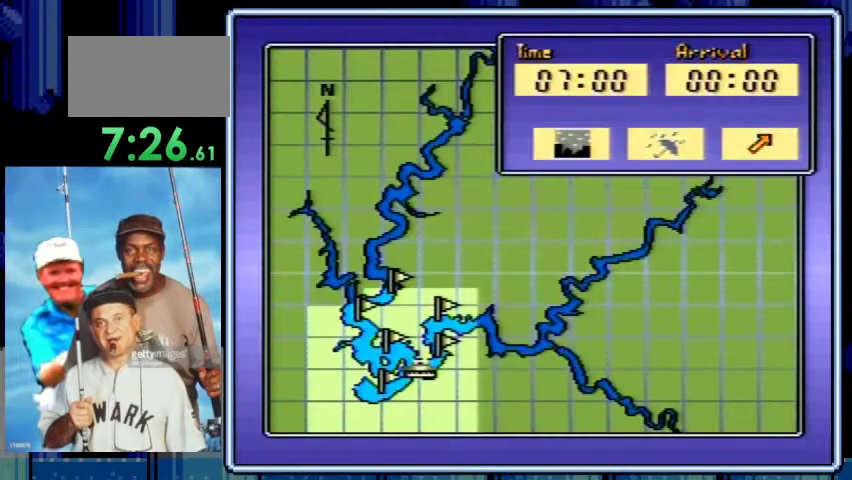
{"buttons": ["DPAD_LEFT"], "events": [[167, "A", "up"], [267, "A", "down"], [400, "A", "up"], [500, "DPAD_LEFT", "down"]]}
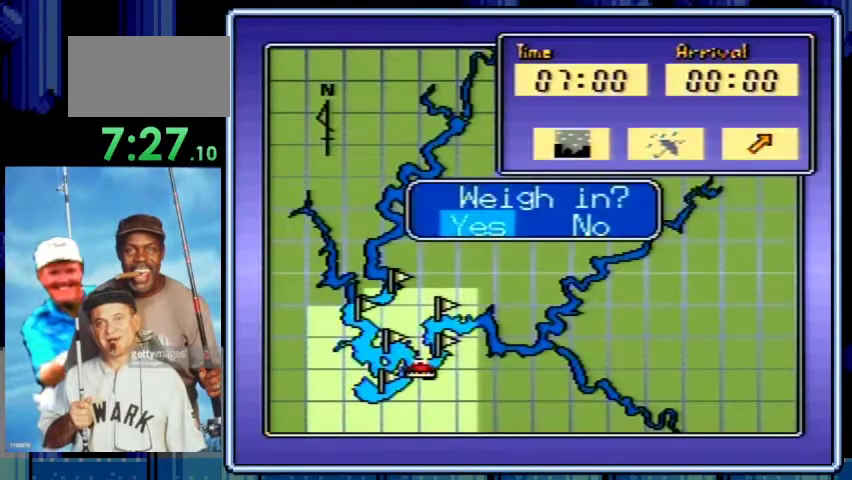
{"buttons": ["A"], "events": [[133, "A", "down"], [133, "DPAD_LEFT", "up"], [300, "A", "up"], [433, "A", "down"]]}
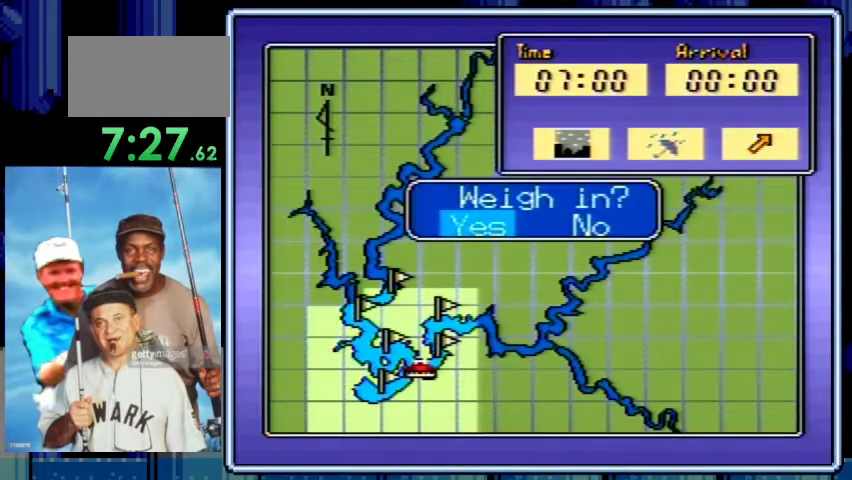
{"buttons": [], "events": [[33, "A", "up"], [133, "A", "down"], [267, "A", "up"], [367, "A", "down"], [467, "A", "up"]]}
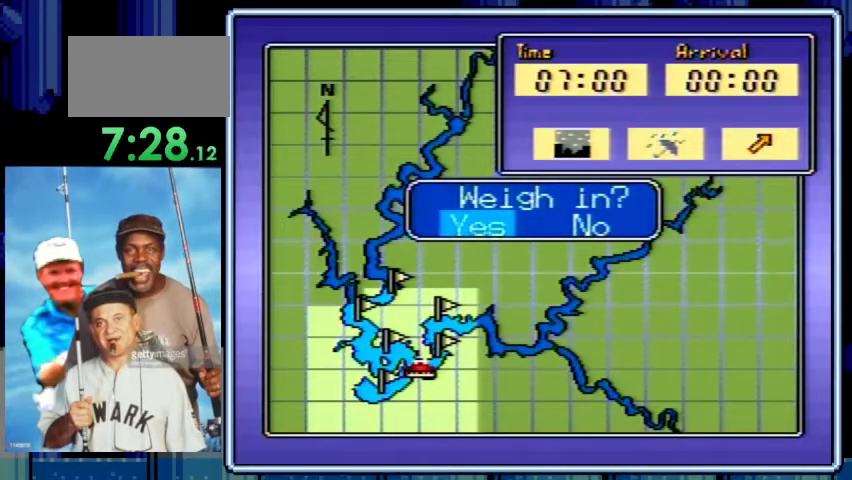
{"buttons": [], "events": [[67, "A", "down"], [167, "A", "up"], [300, "A", "down"], [400, "A", "up"]]}
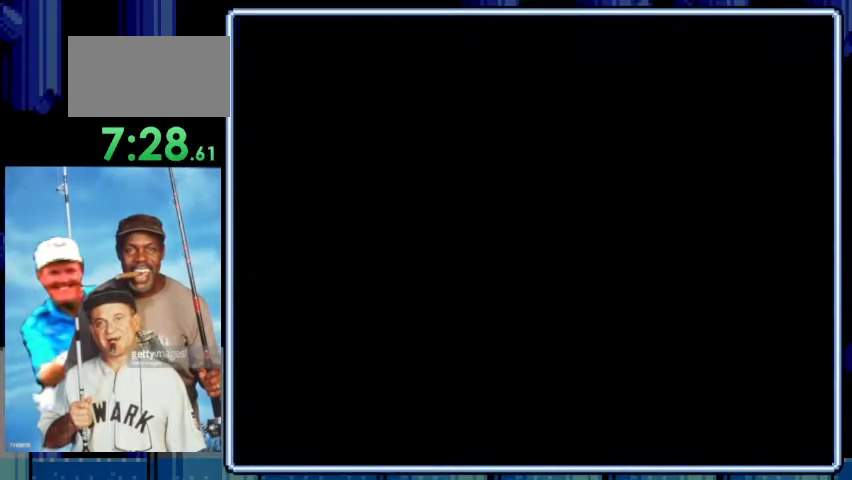
{"buttons": ["A"], "events": [[33, "A", "down"], [100, "A", "up"], [233, "A", "down"]]}
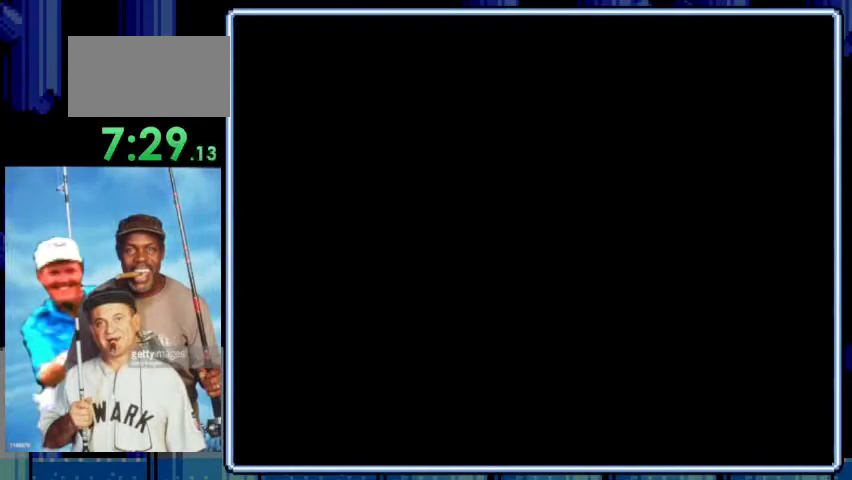
{"buttons": ["A"], "events": []}
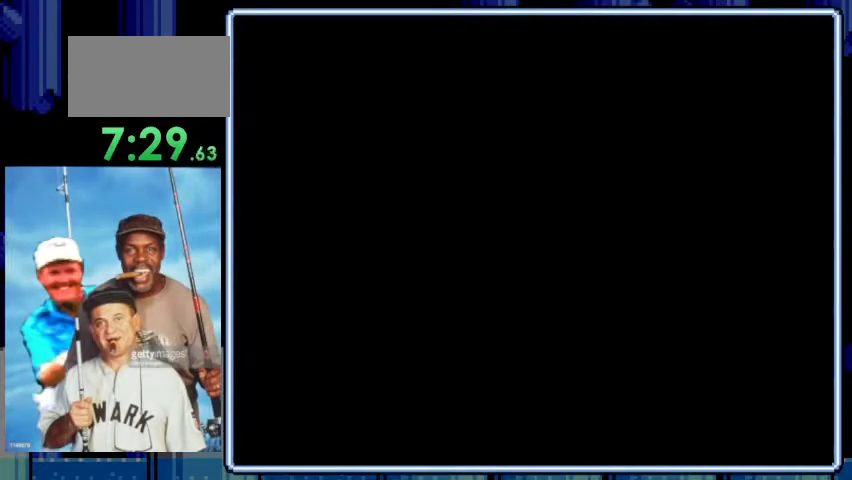
{"buttons": ["A"], "events": []}
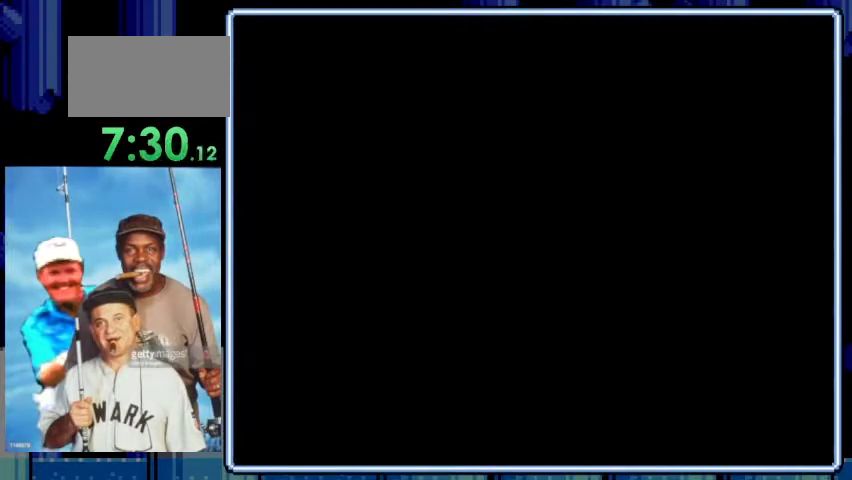
{"buttons": ["A"], "events": []}
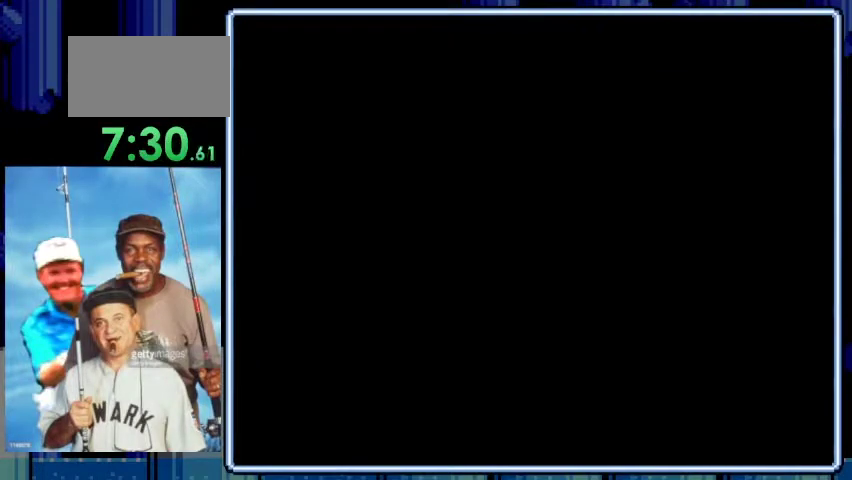
{"buttons": ["A"], "events": [[100, "A", "up"], [233, "A", "down"], [333, "A", "up"], [433, "A", "down"]]}
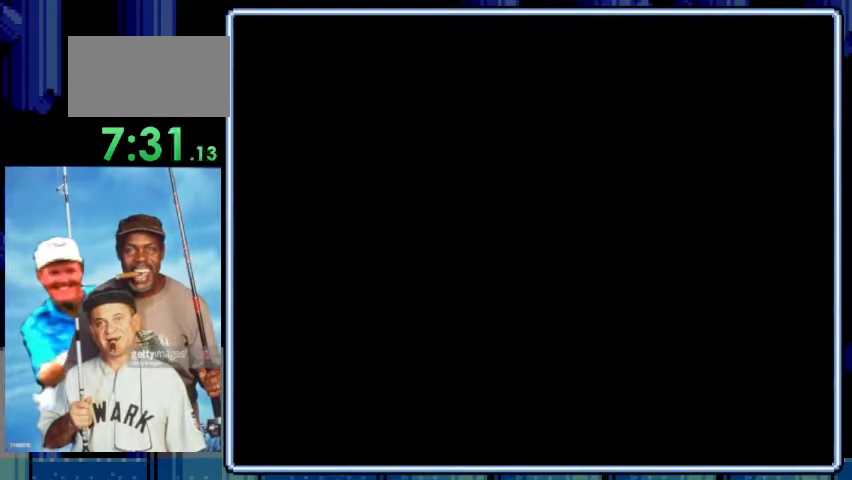
{"buttons": [], "events": [[33, "A", "up"], [133, "A", "down"], [233, "A", "up"], [333, "A", "down"], [433, "A", "up"]]}
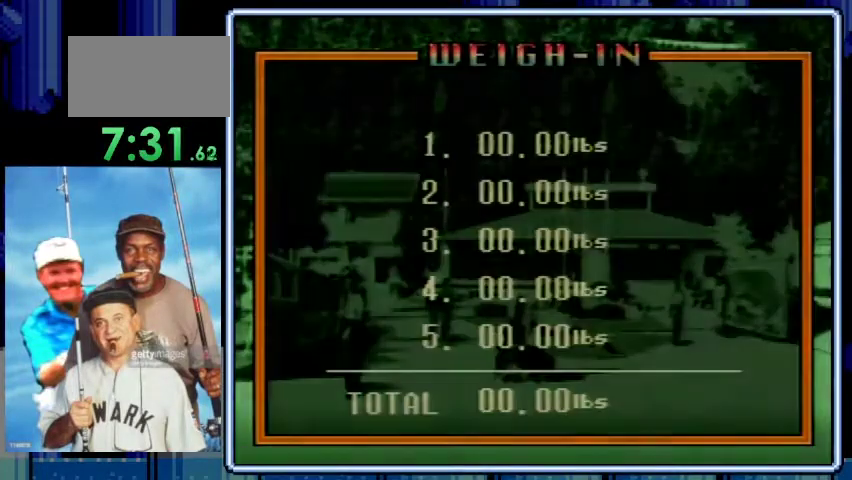
{"buttons": ["A"], "events": [[33, "A", "down"], [133, "A", "up"], [233, "A", "down"], [367, "A", "up"], [467, "A", "down"]]}
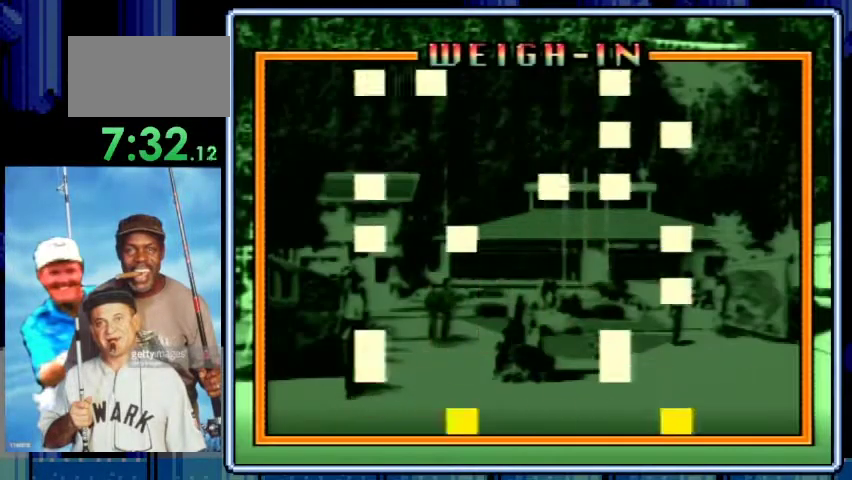
{"buttons": ["A"], "events": [[67, "A", "up"], [167, "A", "down"], [267, "A", "up"], [367, "A", "down"]]}
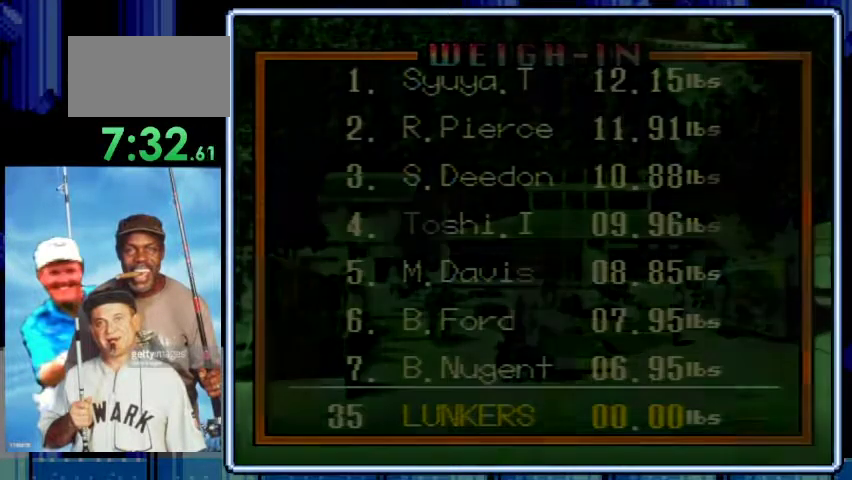
{"buttons": [], "events": [[167, "A", "up"]]}
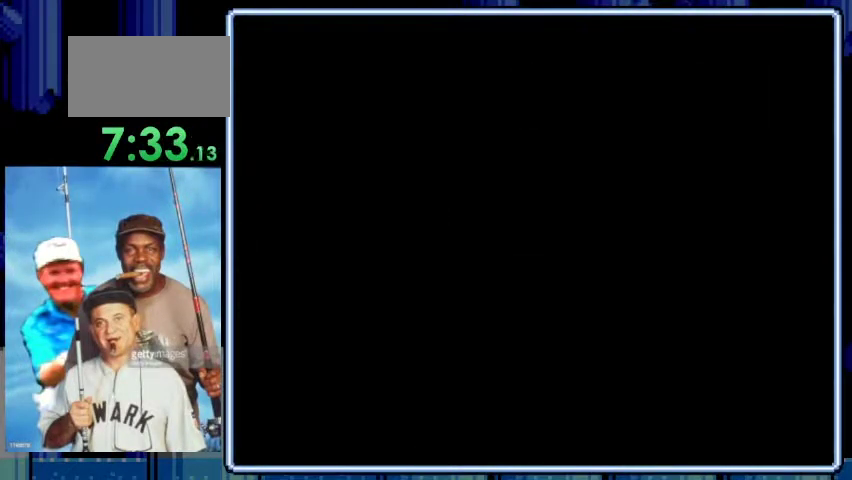
{"buttons": [], "events": []}